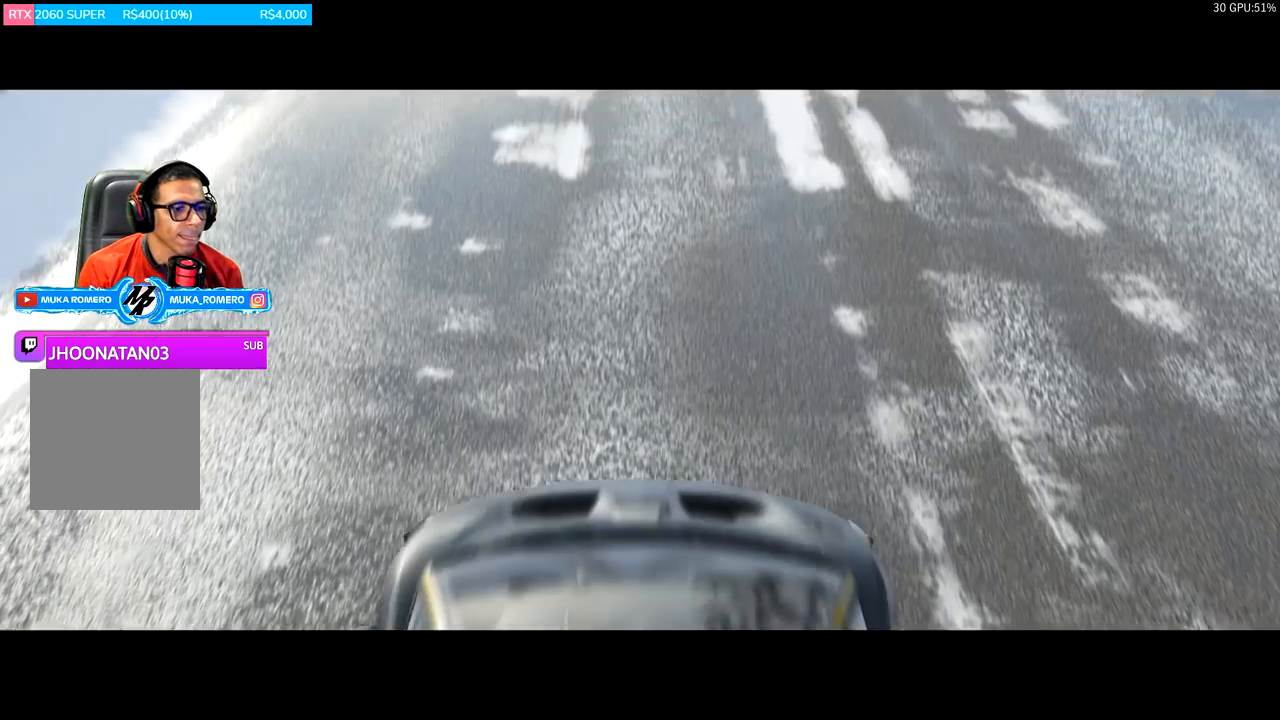
Gameplay with a controller (Xbox layout); each line is a JSON object with the inputs held at the frame after it. "events" lists button and stick changes between this image and that frame as [ms after this image, input, new state], when the widget could be followed in between.
{"buttons": ["R2"], "left_stick": "center", "right_stick": "center", "events": []}
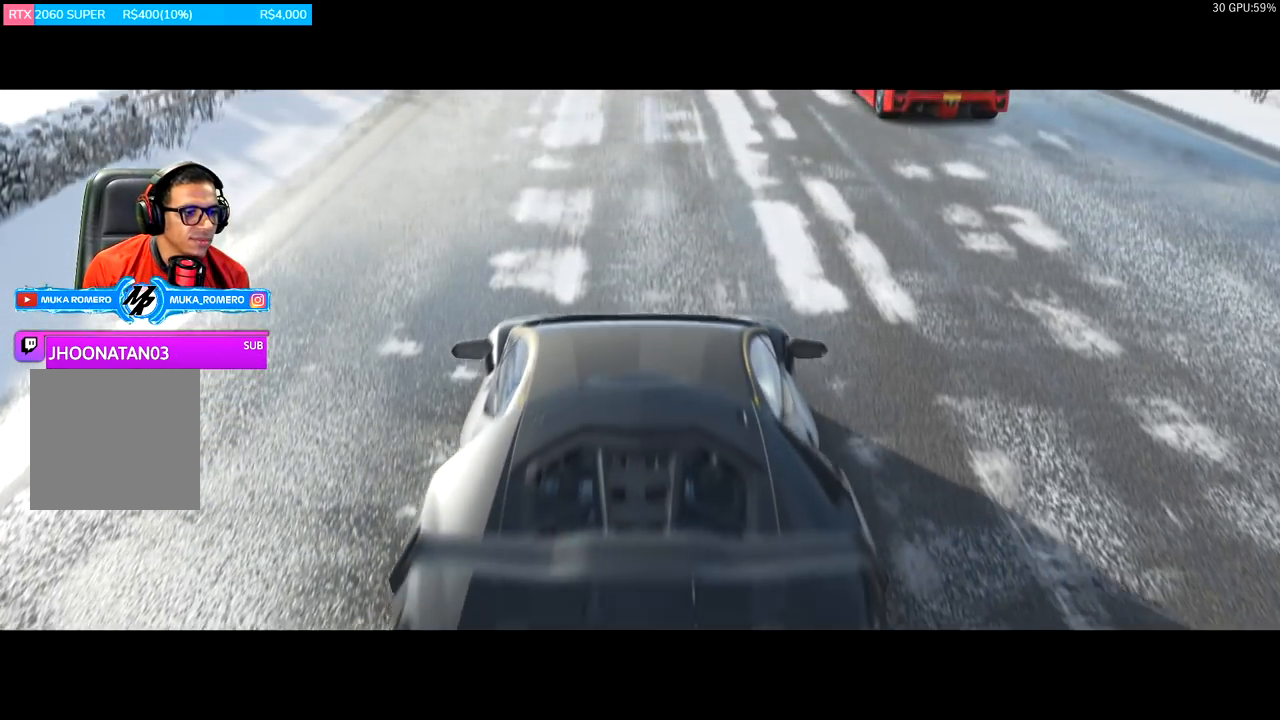
{"buttons": ["R2"], "left_stick": "center", "right_stick": "center", "events": []}
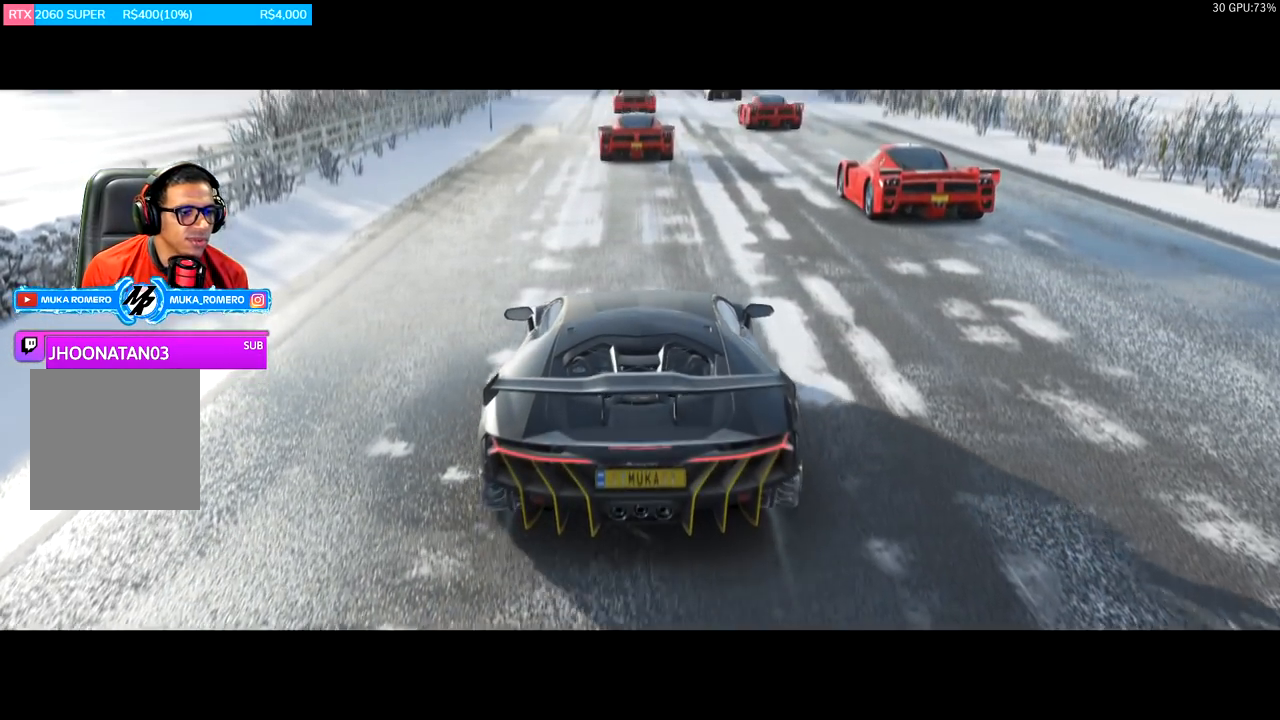
{"buttons": ["R2"], "left_stick": "center", "right_stick": "center", "events": []}
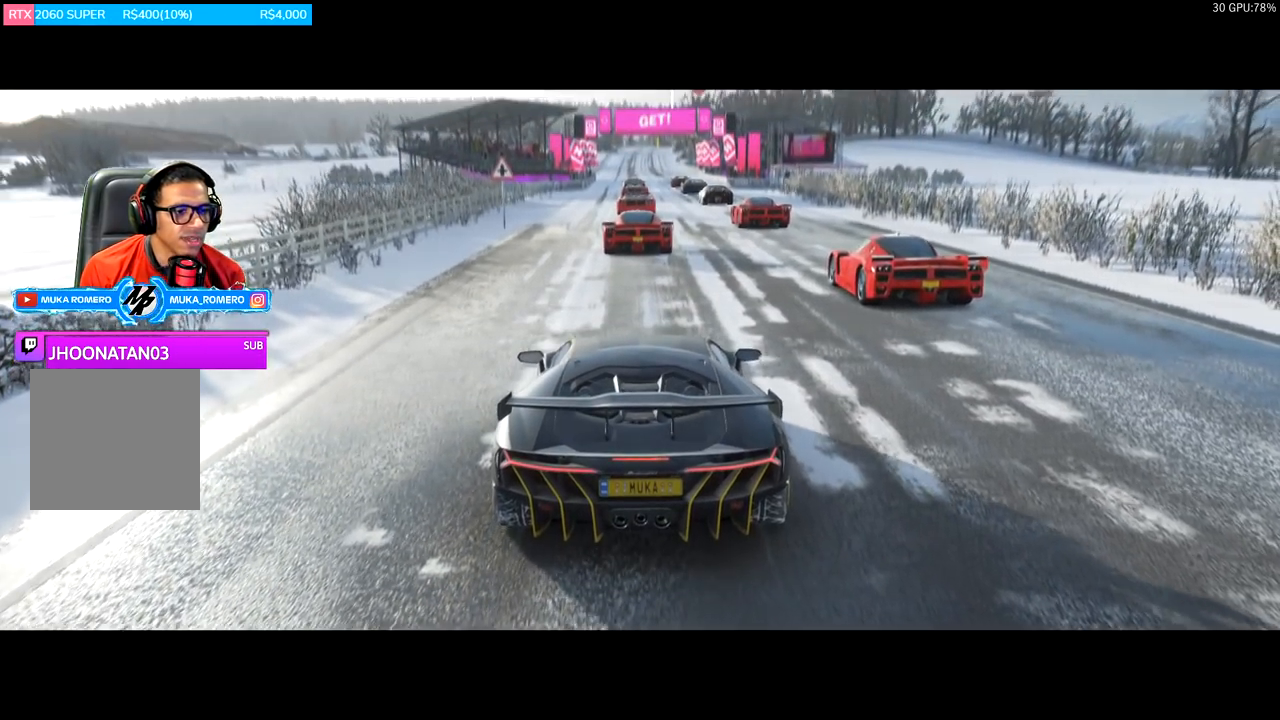
{"buttons": ["R2"], "left_stick": "center", "right_stick": "center", "events": []}
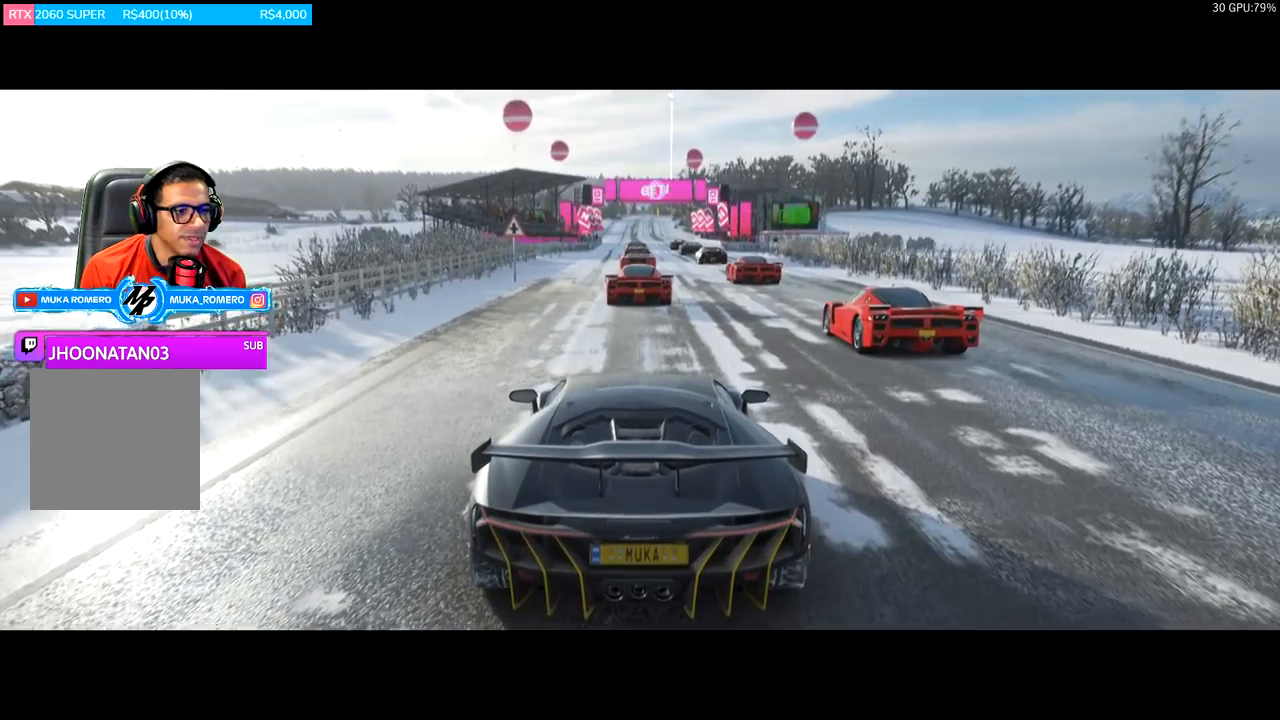
{"buttons": ["R2"], "left_stick": "center", "right_stick": "center", "events": []}
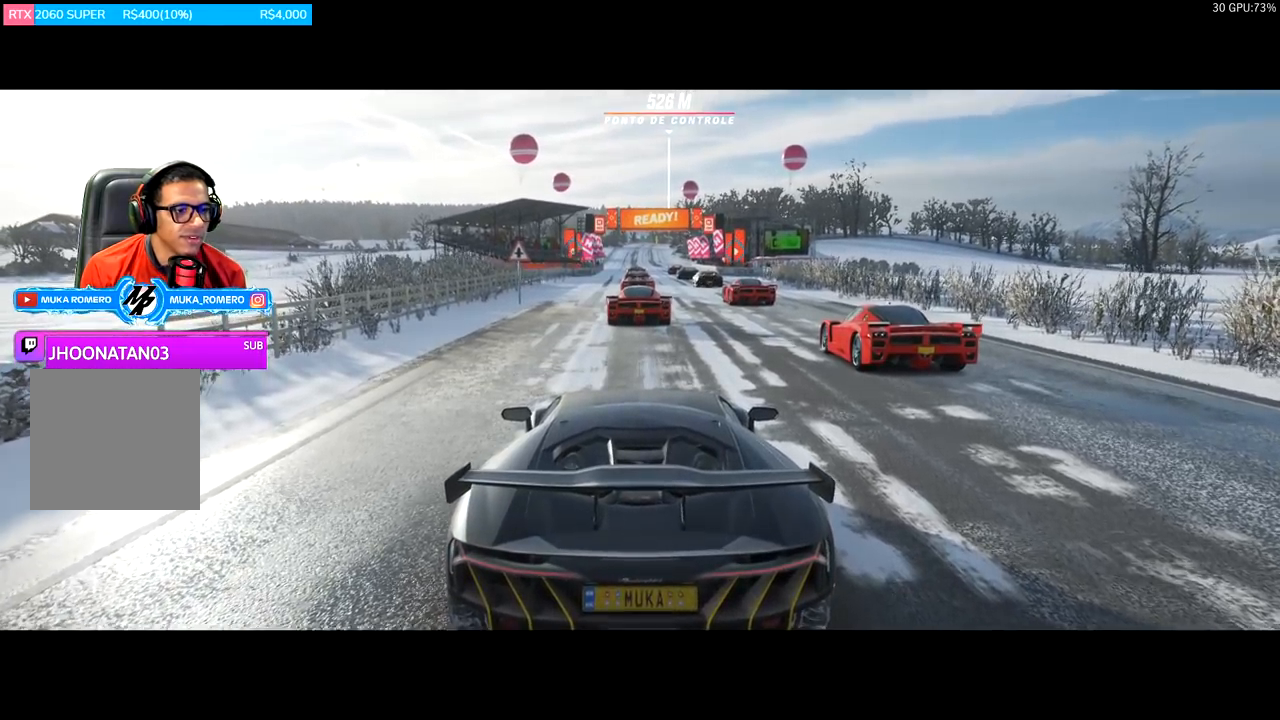
{"buttons": ["R2"], "left_stick": "center", "right_stick": "center", "events": []}
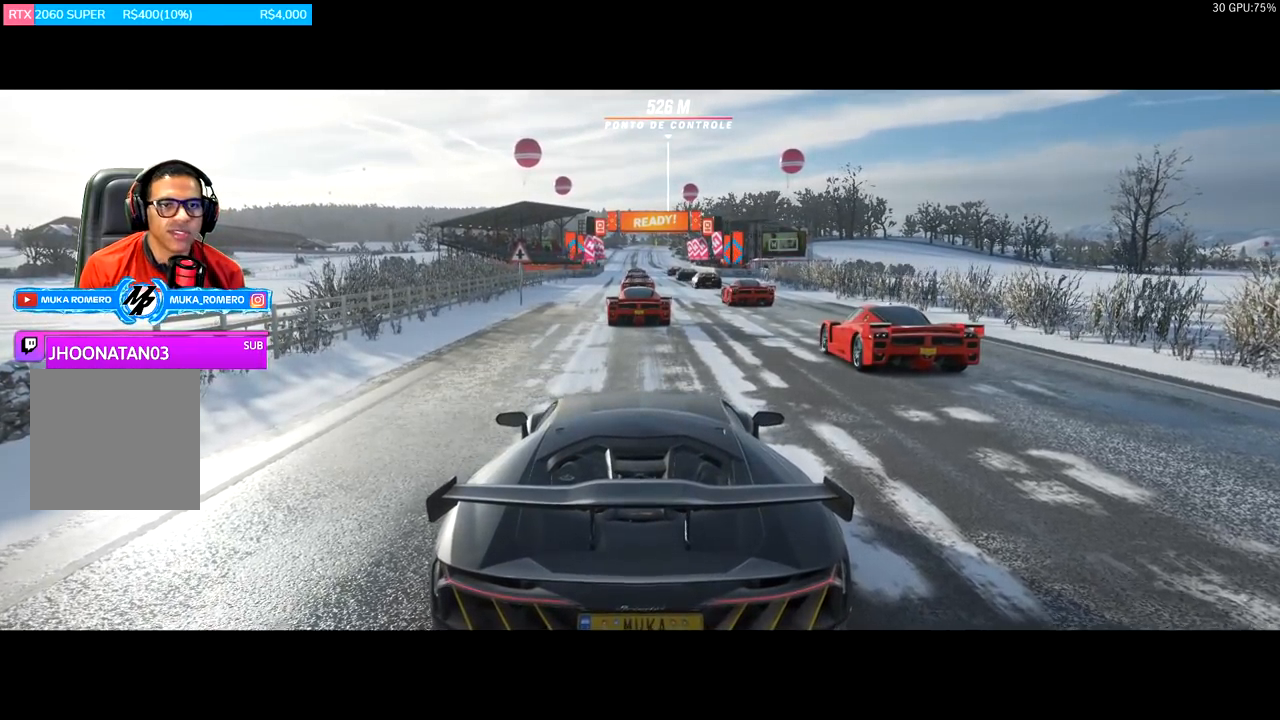
{"buttons": ["R2"], "left_stick": "center", "right_stick": "center", "events": []}
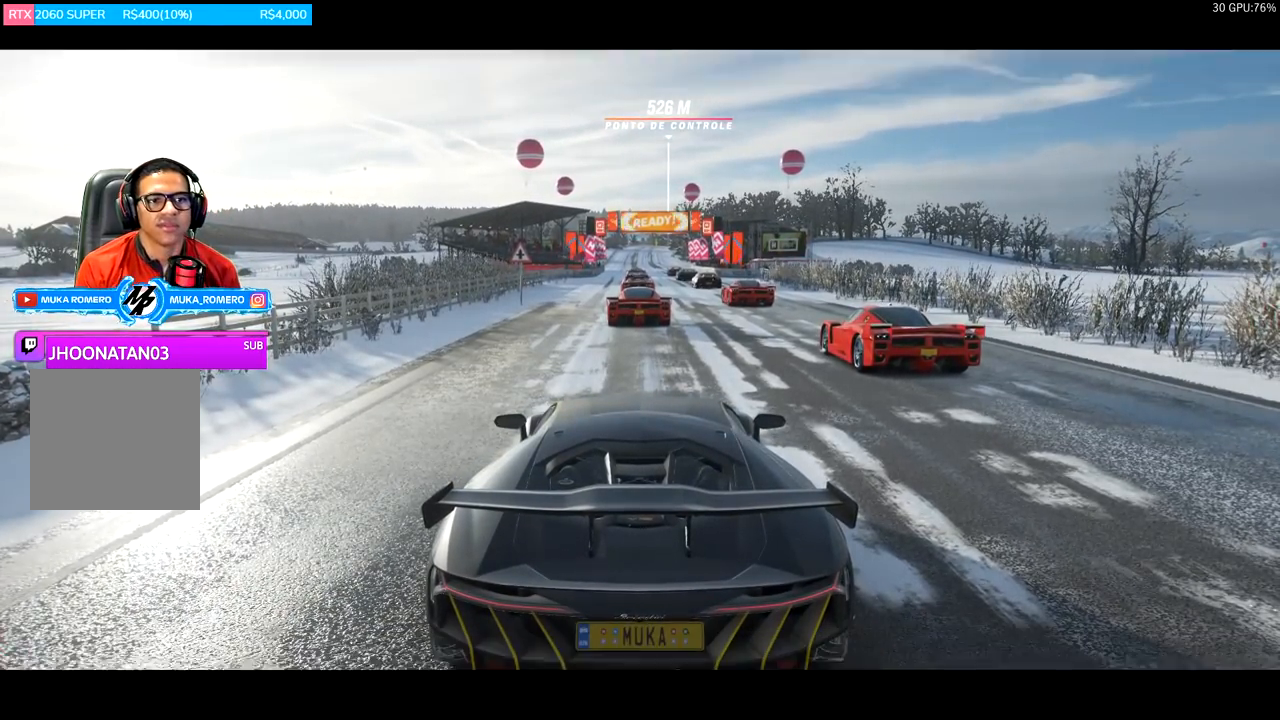
{"buttons": ["R2"], "left_stick": "center", "right_stick": "center", "events": []}
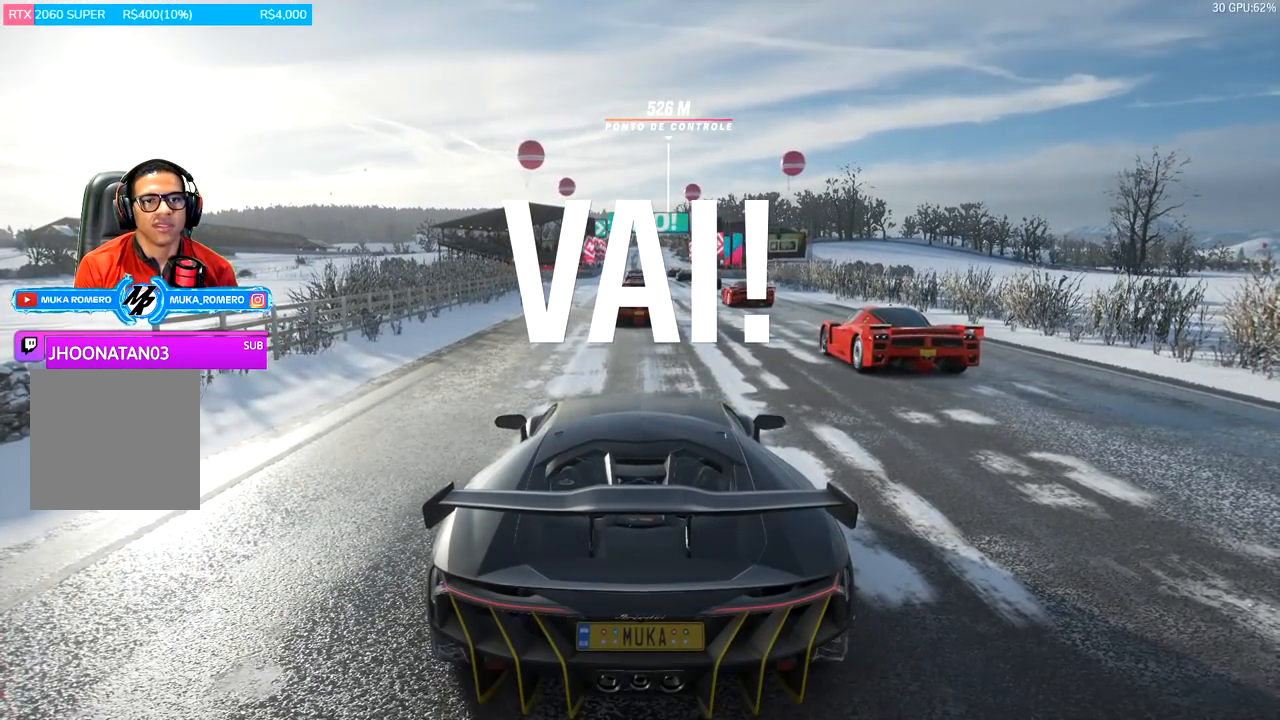
{"buttons": ["R2"], "left_stick": "center", "right_stick": "center", "events": []}
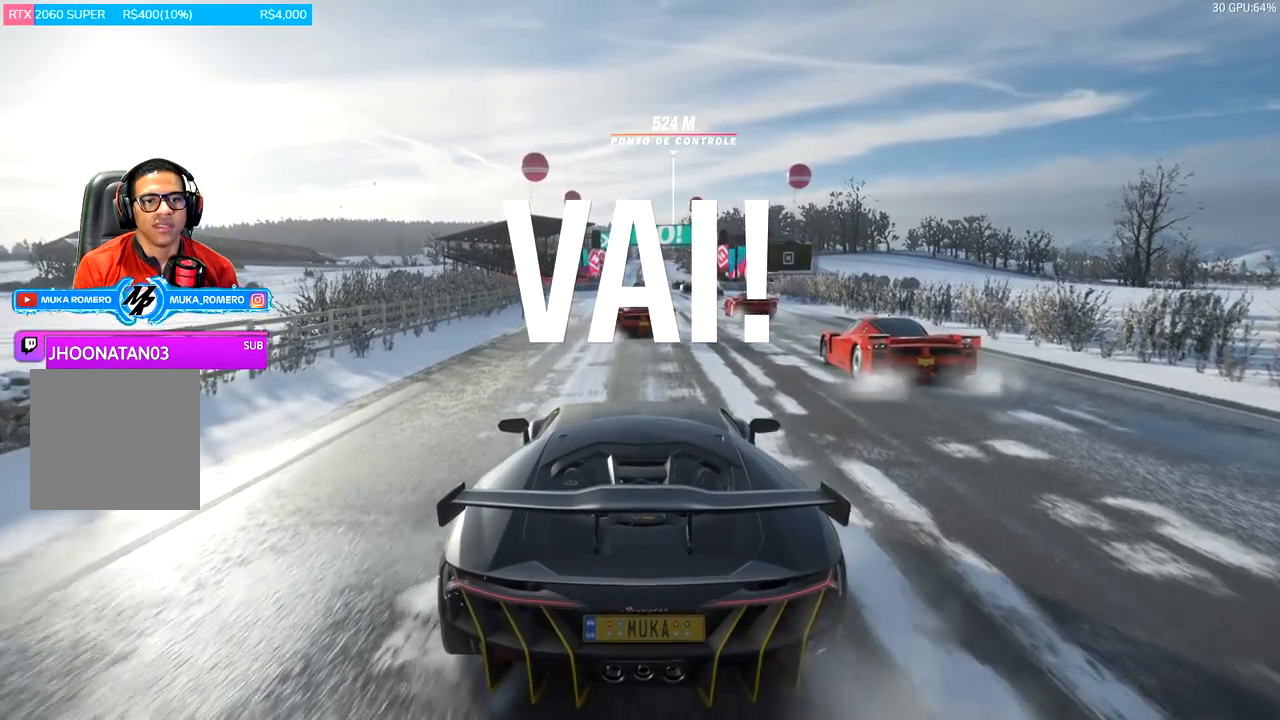
{"buttons": ["R2"], "left_stick": "right", "right_stick": "center", "events": [[33, "left_stick", "right"], [67, "B", "down"], [83, "A", "down"], [167, "A", "up"], [167, "B", "up"], [167, "left_stick", "center"], [500, "left_stick", "right"]]}
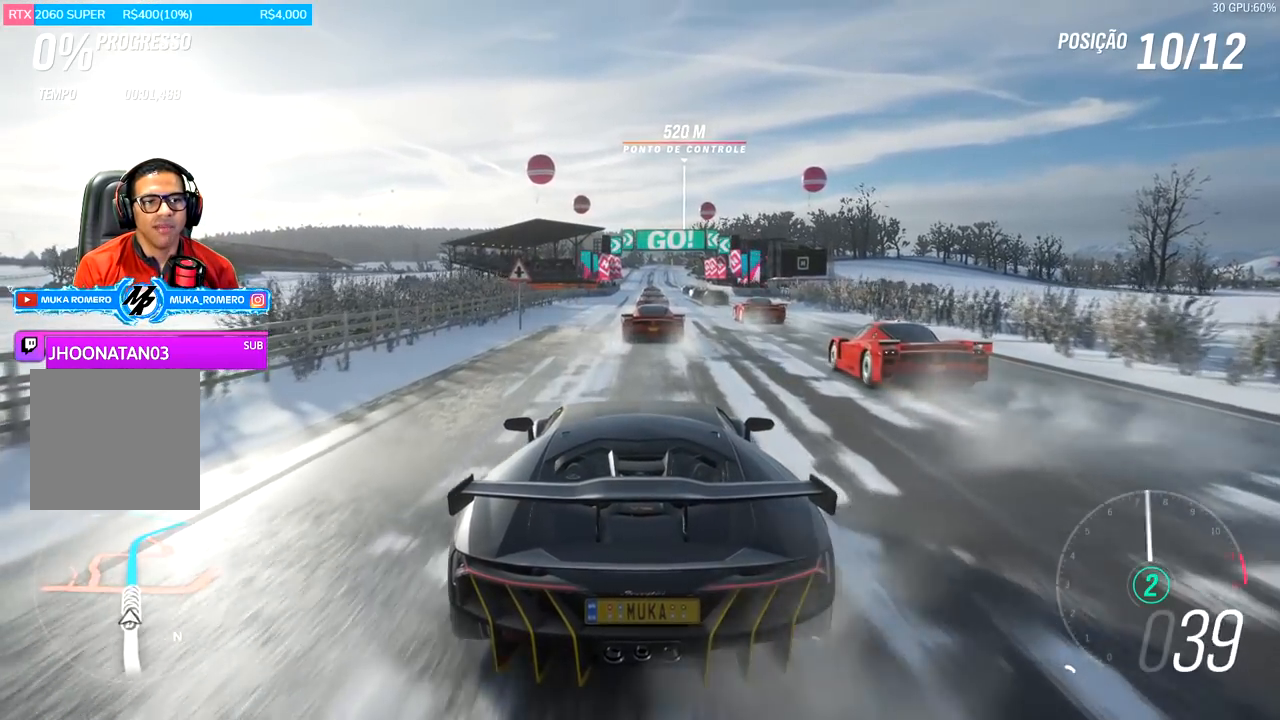
{"buttons": ["R2"], "left_stick": "center", "right_stick": "center", "events": [[100, "left_stick", "center"]]}
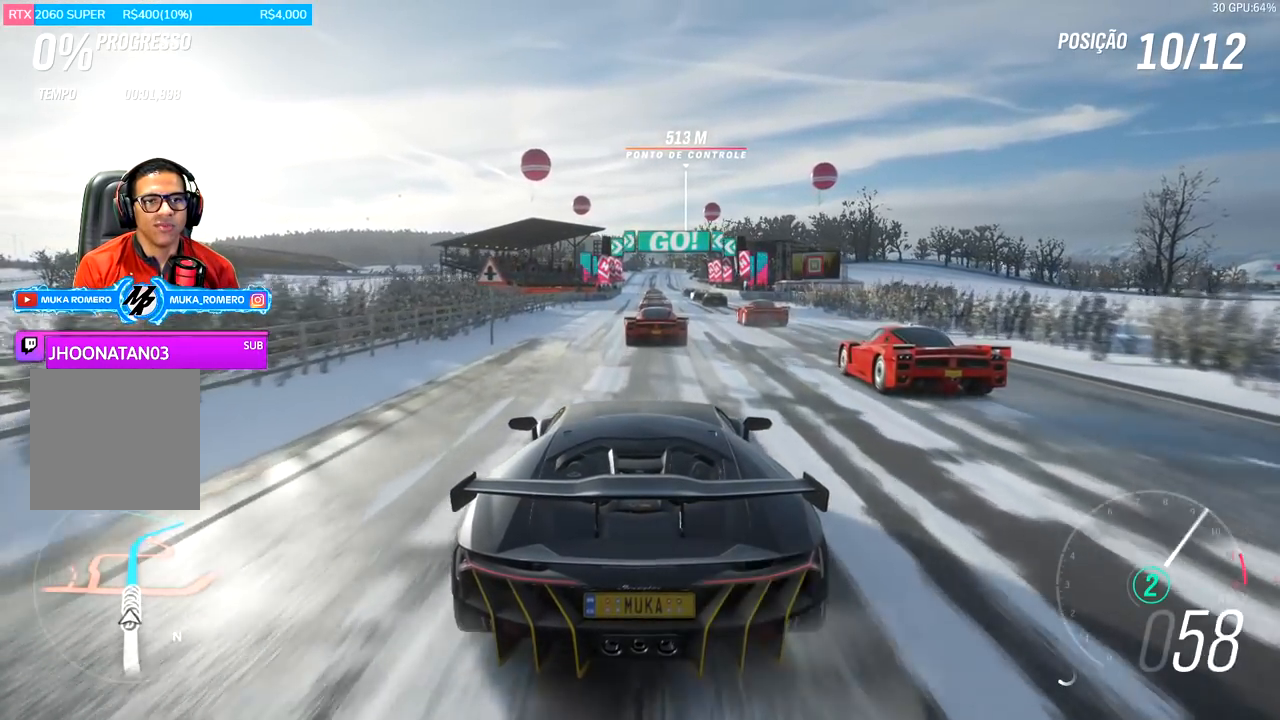
{"buttons": ["R2"], "left_stick": "center", "right_stick": "center", "events": [[267, "left_stick", "left"], [400, "left_stick", "center"]]}
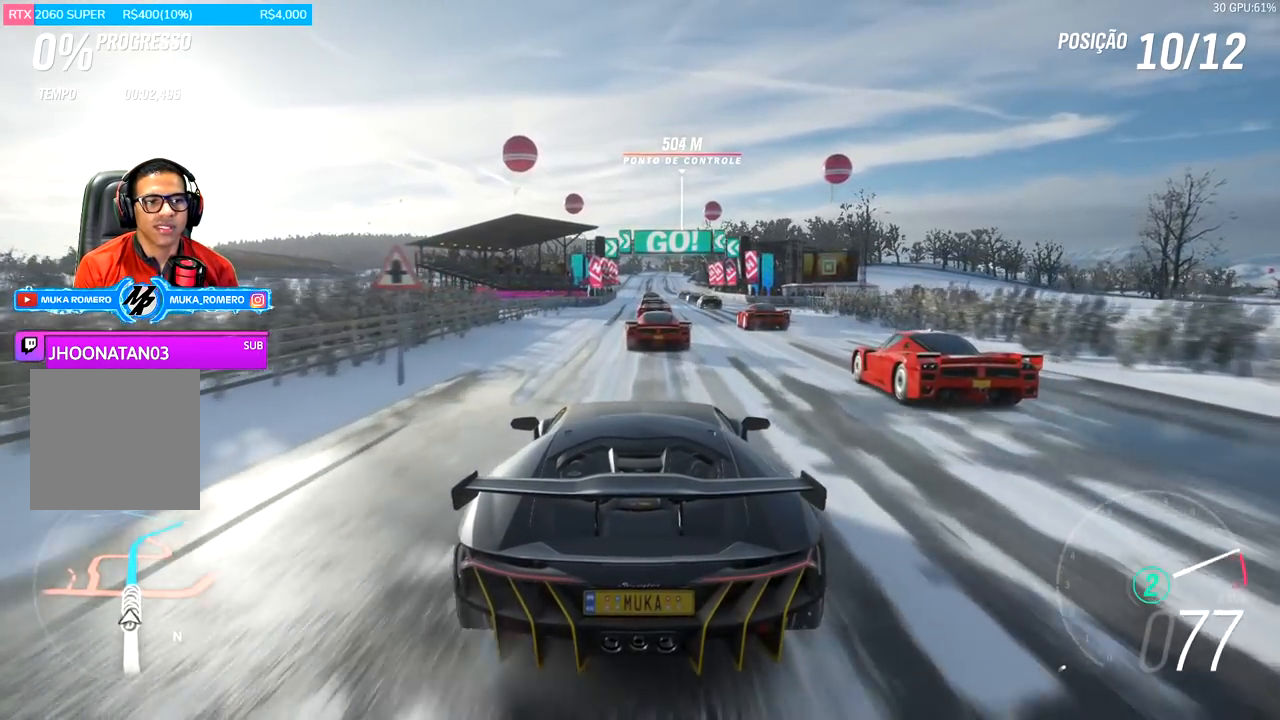
{"buttons": ["R2"], "left_stick": "left", "right_stick": "center", "events": [[234, "A", "down"], [234, "B", "down"], [334, "A", "up"], [334, "B", "up"], [468, "left_stick", "left"]]}
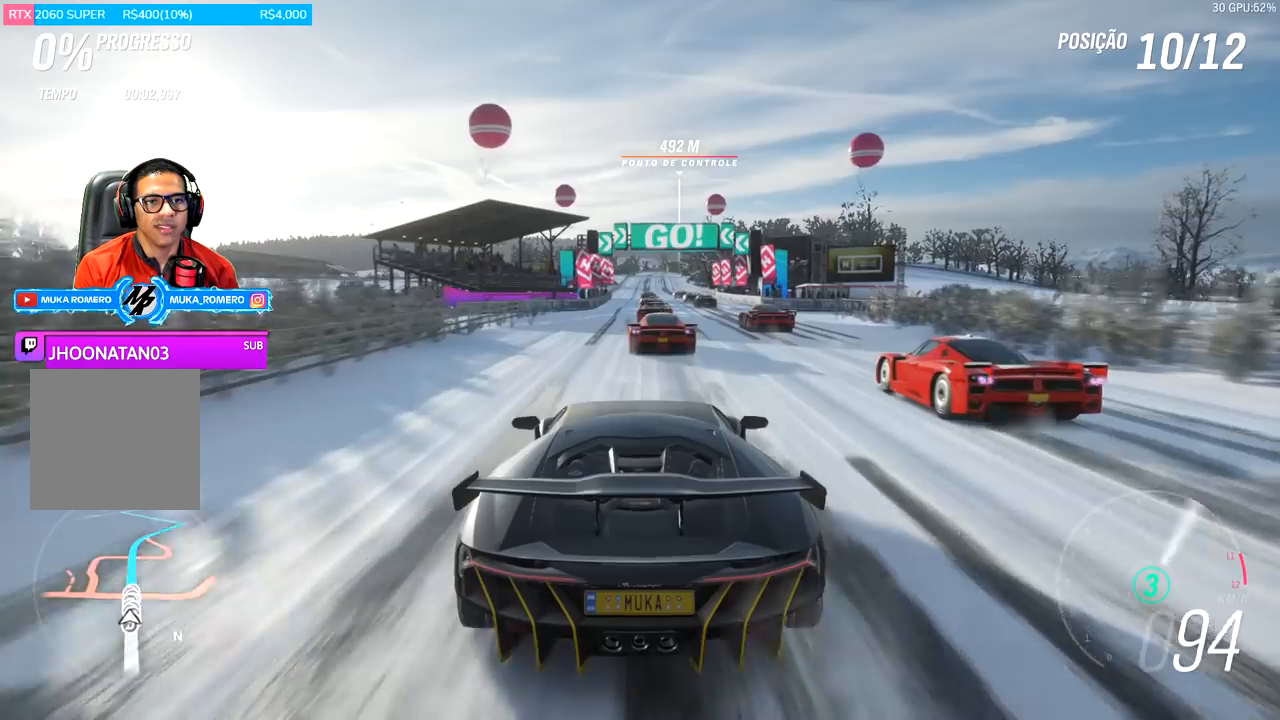
{"buttons": ["R2"], "left_stick": "center", "right_stick": "center", "events": [[33, "left_stick", "center"], [300, "left_stick", "left"], [434, "left_stick", "center"]]}
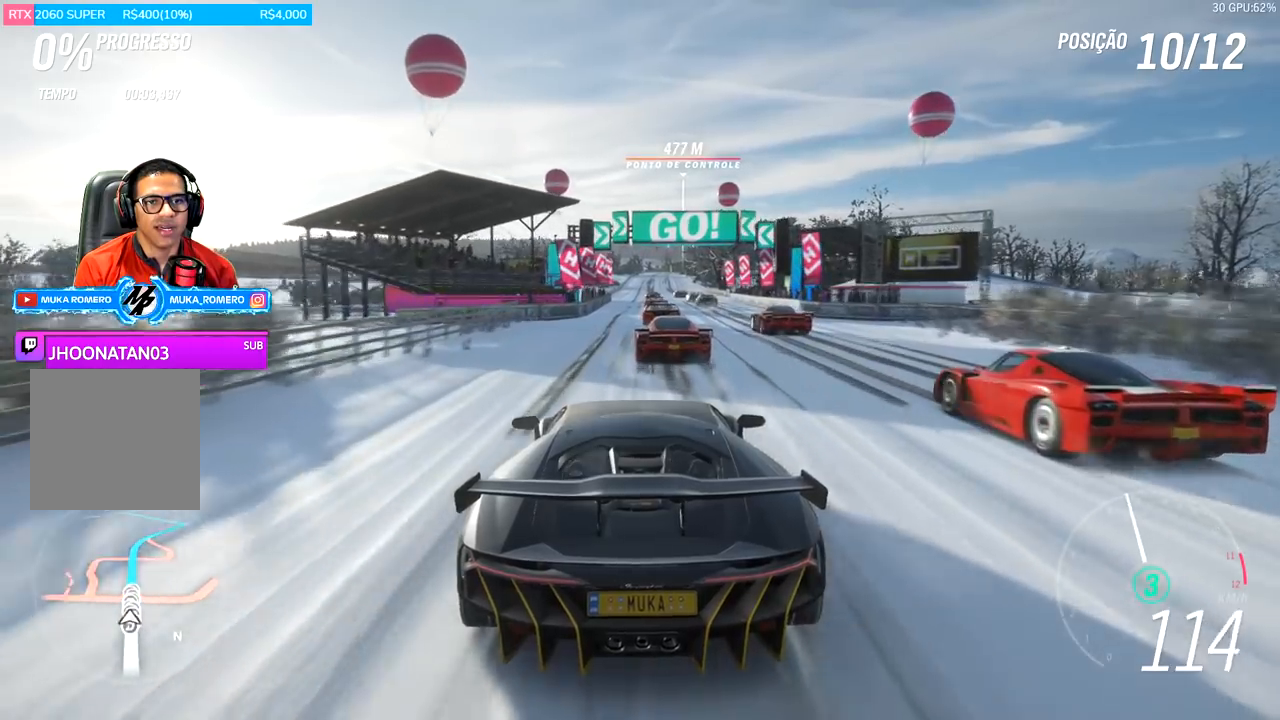
{"buttons": ["R2"], "left_stick": "center", "right_stick": "center", "events": []}
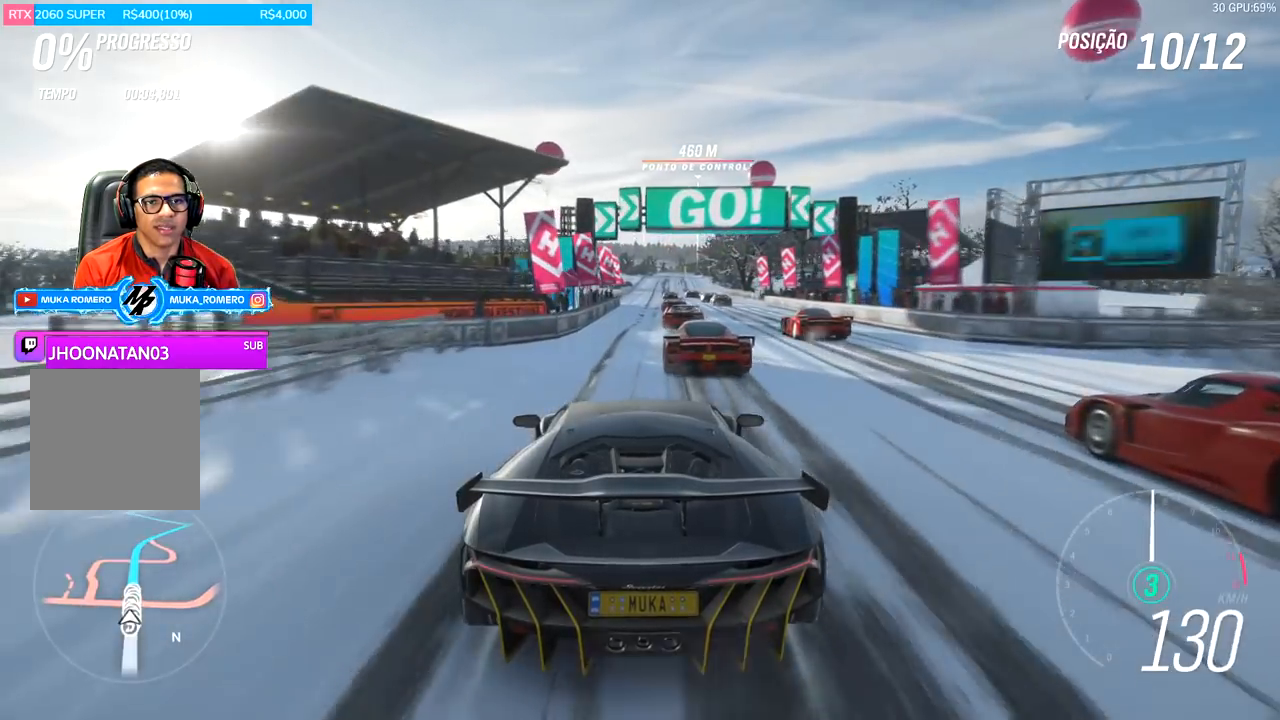
{"buttons": ["R2"], "left_stick": "center", "right_stick": "center", "events": [[100, "left_stick", "right"], [200, "left_stick", "center"]]}
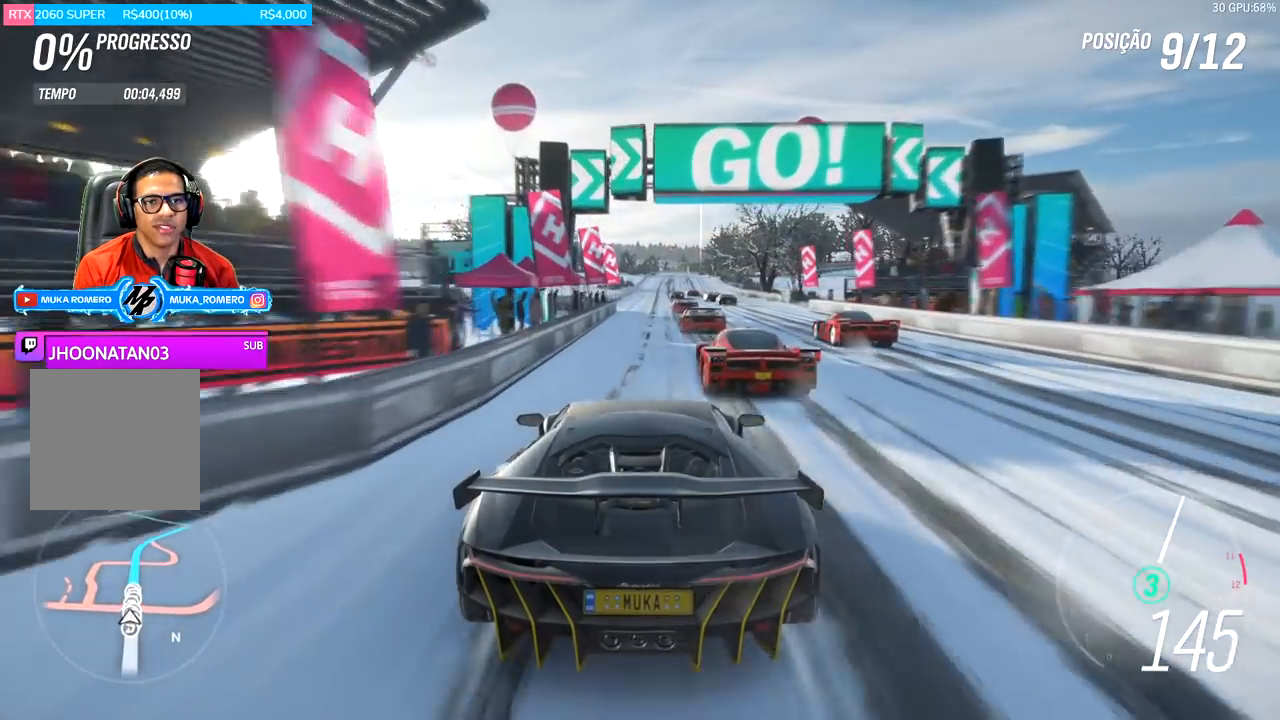
{"buttons": ["R2"], "left_stick": "right", "right_stick": "center", "events": [[100, "left_stick", "right"], [201, "left_stick", "center"], [468, "left_stick", "right"]]}
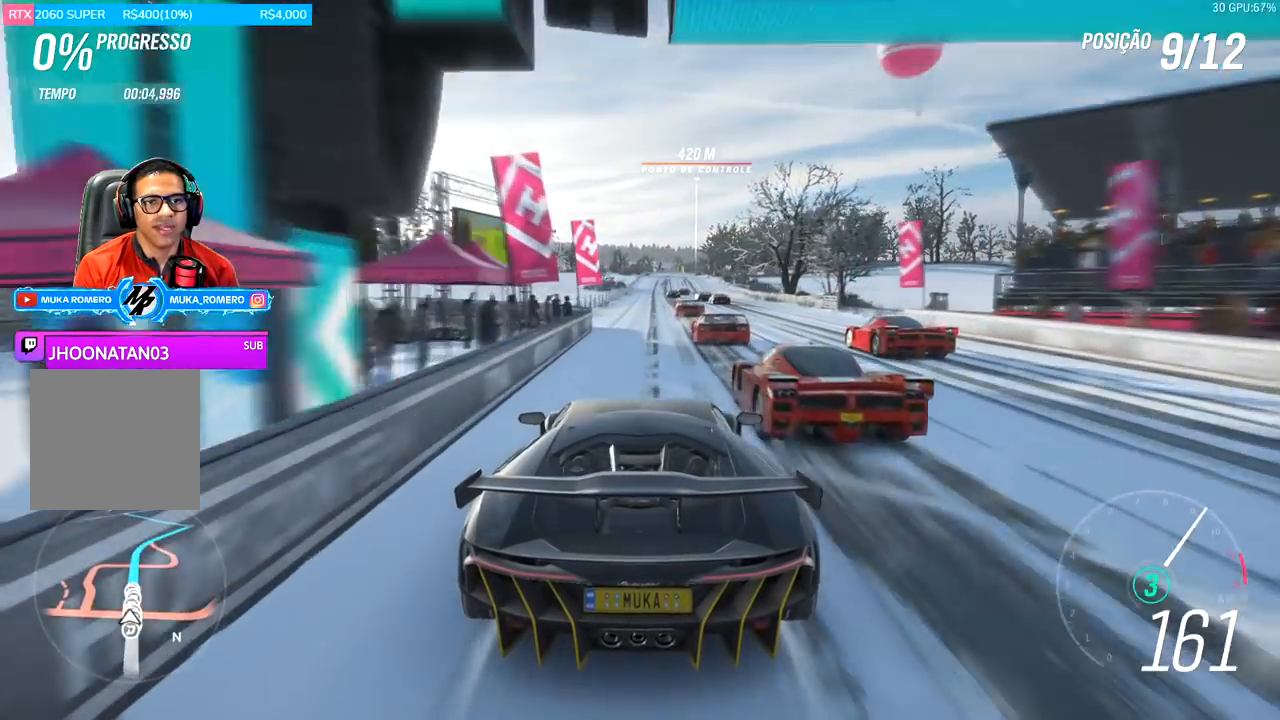
{"buttons": ["R2"], "left_stick": "center", "right_stick": "center", "events": [[50, "A", "down"], [50, "B", "down"], [50, "left_stick", "center"], [150, "A", "up"], [150, "B", "up"]]}
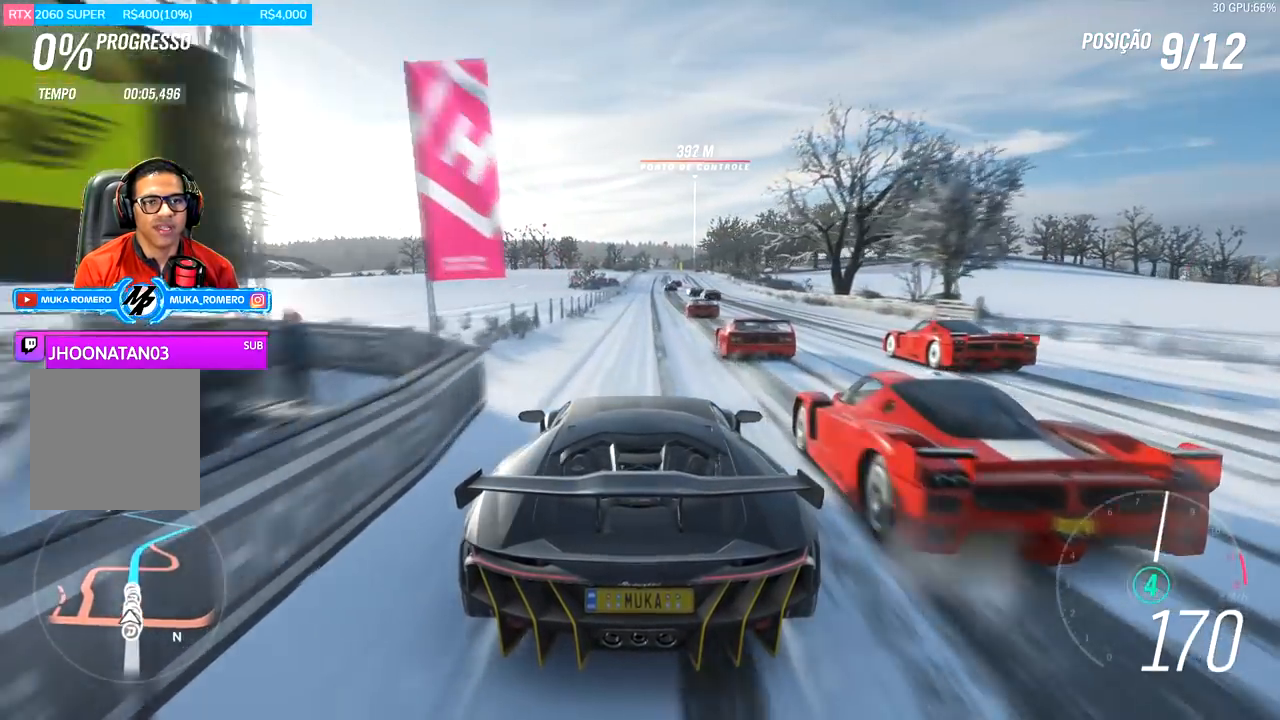
{"buttons": ["R2"], "left_stick": "center", "right_stick": "center", "events": []}
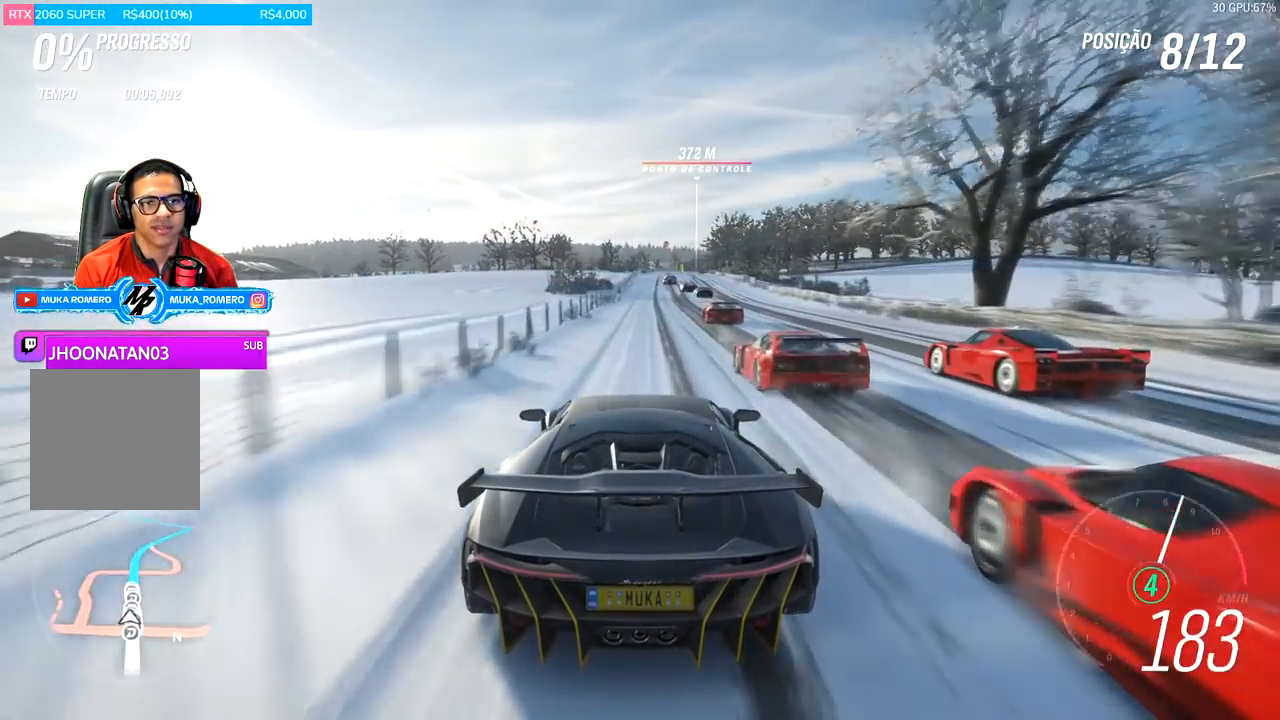
{"buttons": ["R2"], "left_stick": "center", "right_stick": "center", "events": [[233, "left_stick", "right"], [334, "left_stick", "center"]]}
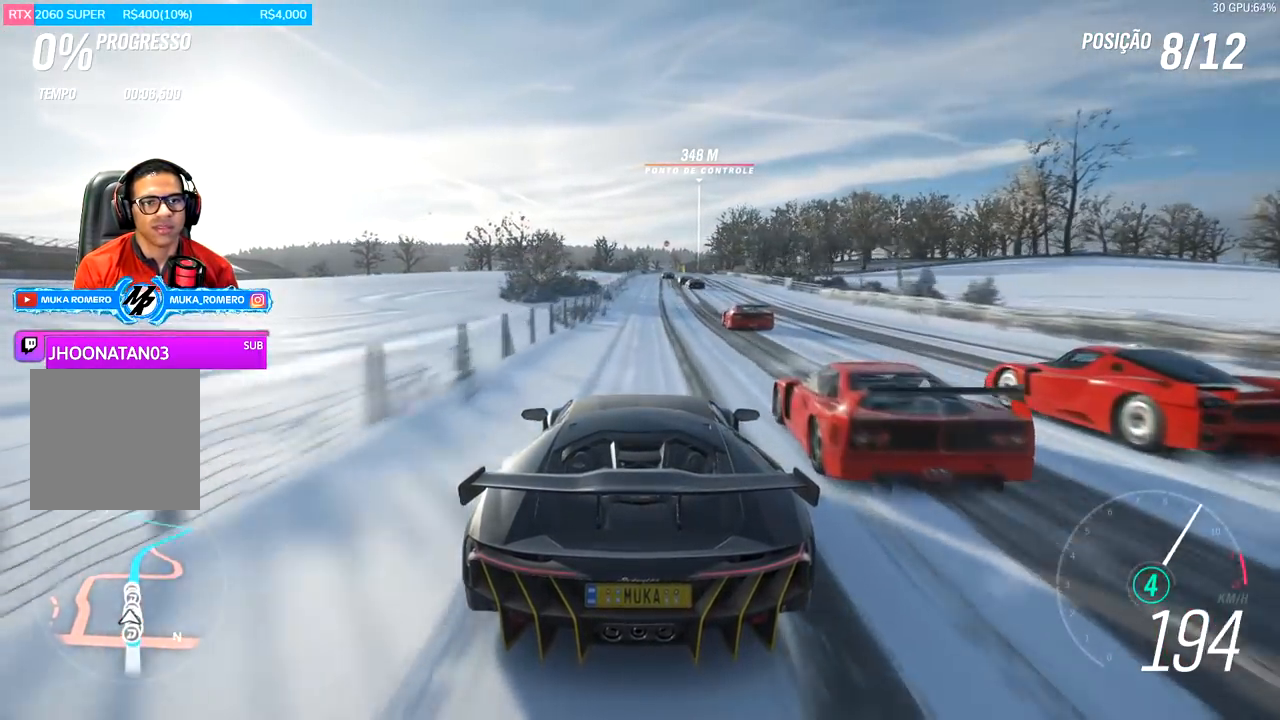
{"buttons": ["R2"], "left_stick": "center", "right_stick": "center", "events": [[117, "left_stick", "right"], [234, "left_stick", "center"]]}
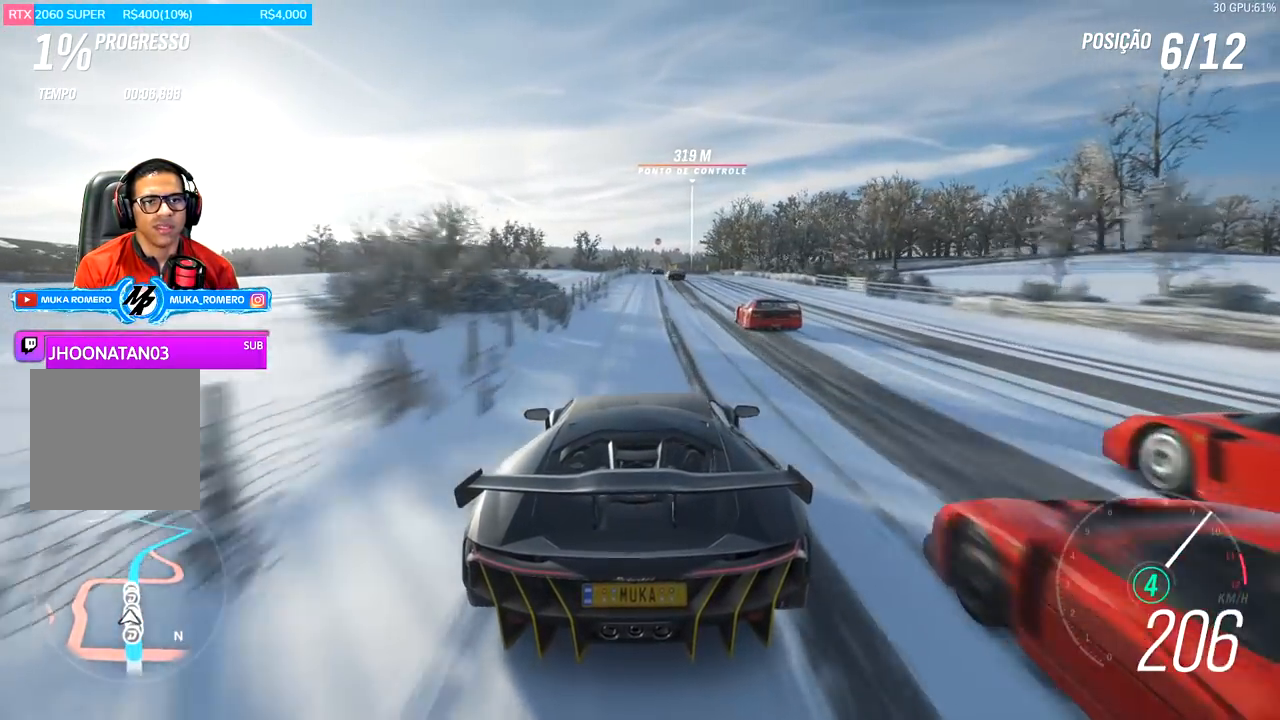
{"buttons": ["R2"], "left_stick": "right", "right_stick": "center", "events": [[467, "left_stick", "right"]]}
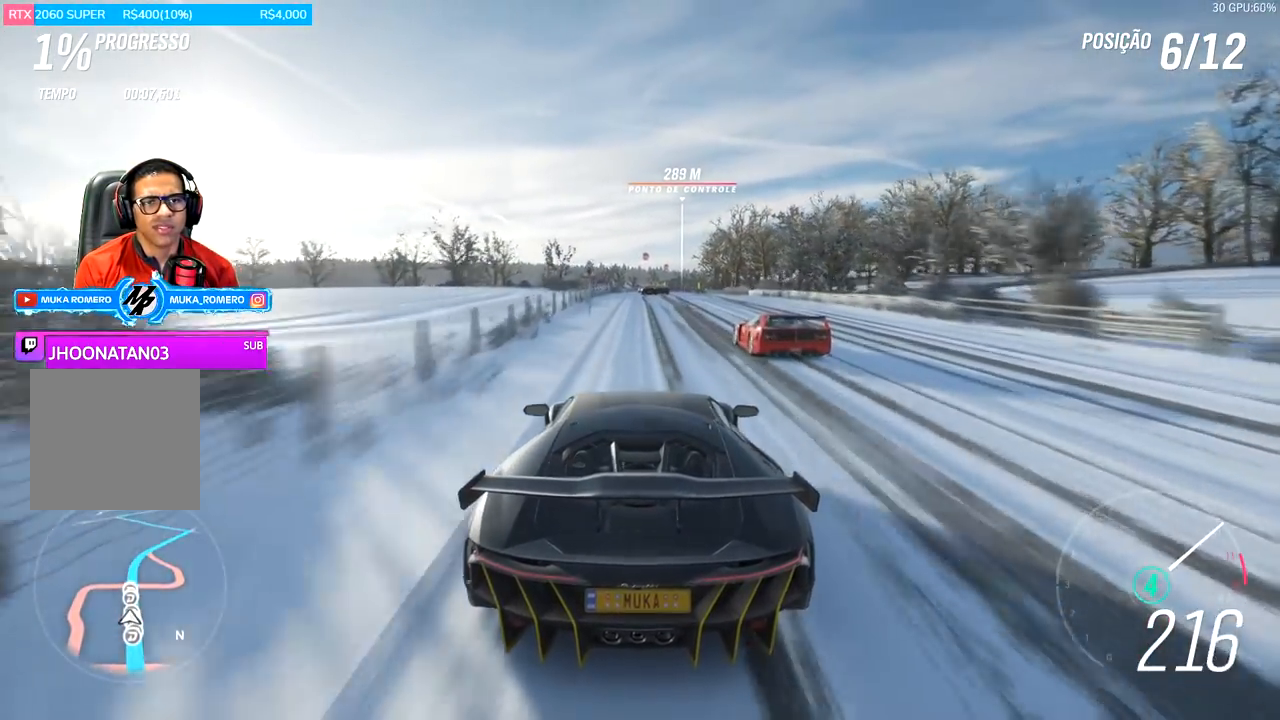
{"buttons": ["R2"], "left_stick": "center", "right_stick": "center", "events": [[67, "left_stick", "center"]]}
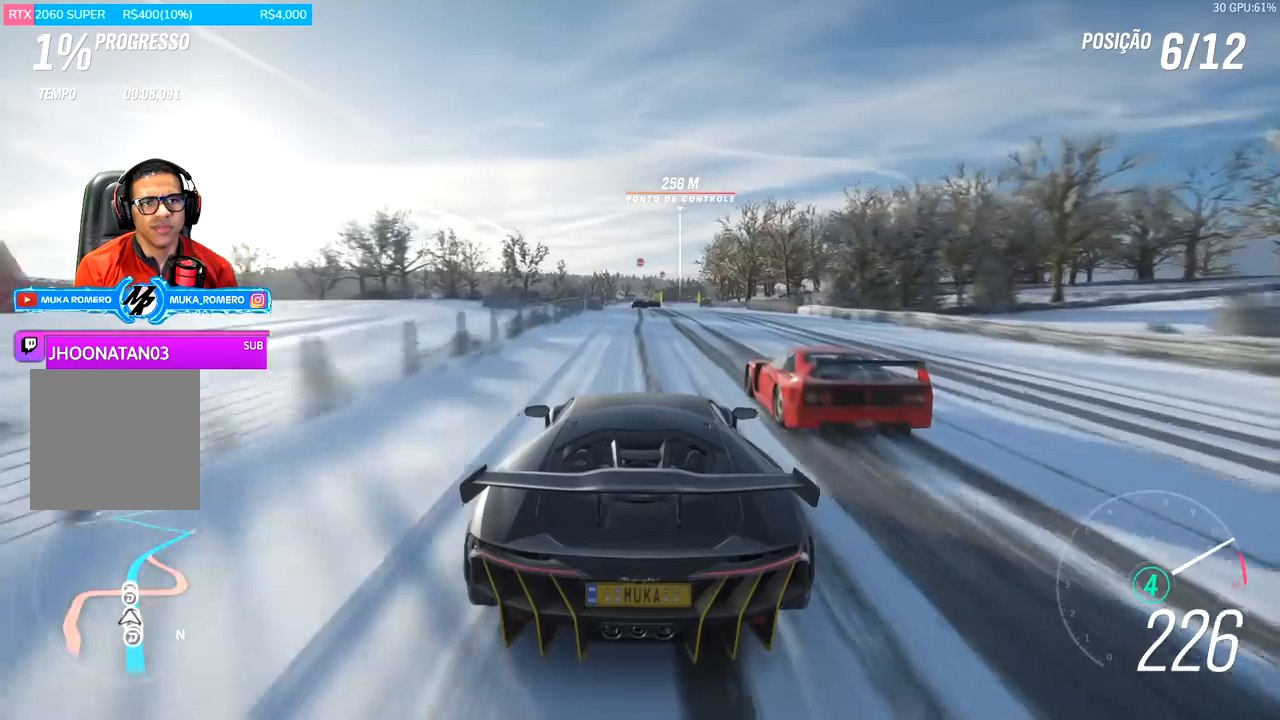
{"buttons": ["R2"], "left_stick": "right", "right_stick": "center", "events": [[67, "left_stick", "right"], [100, "A", "down"], [100, "B", "down"], [200, "A", "up"], [200, "B", "up"], [200, "left_stick", "center"], [417, "left_stick", "right"]]}
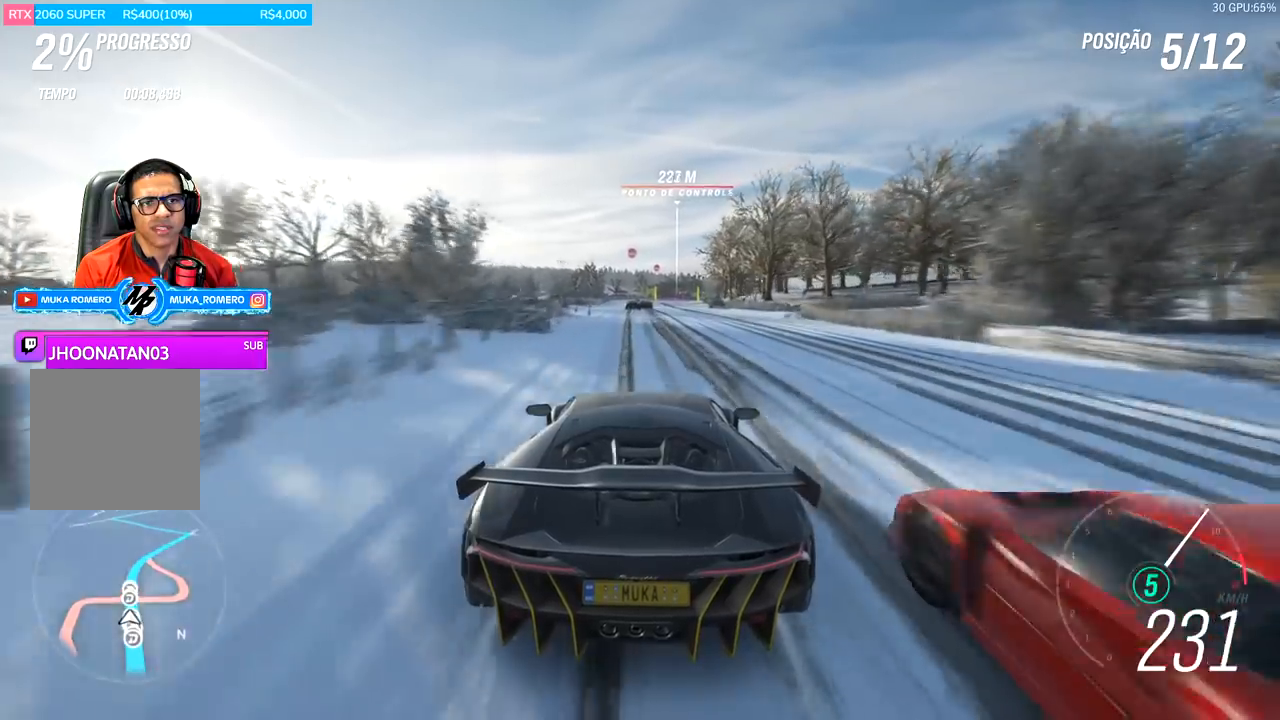
{"buttons": ["R2"], "left_stick": "center", "right_stick": "center", "events": [[34, "left_stick", "center"], [401, "left_stick", "right"], [501, "left_stick", "center"]]}
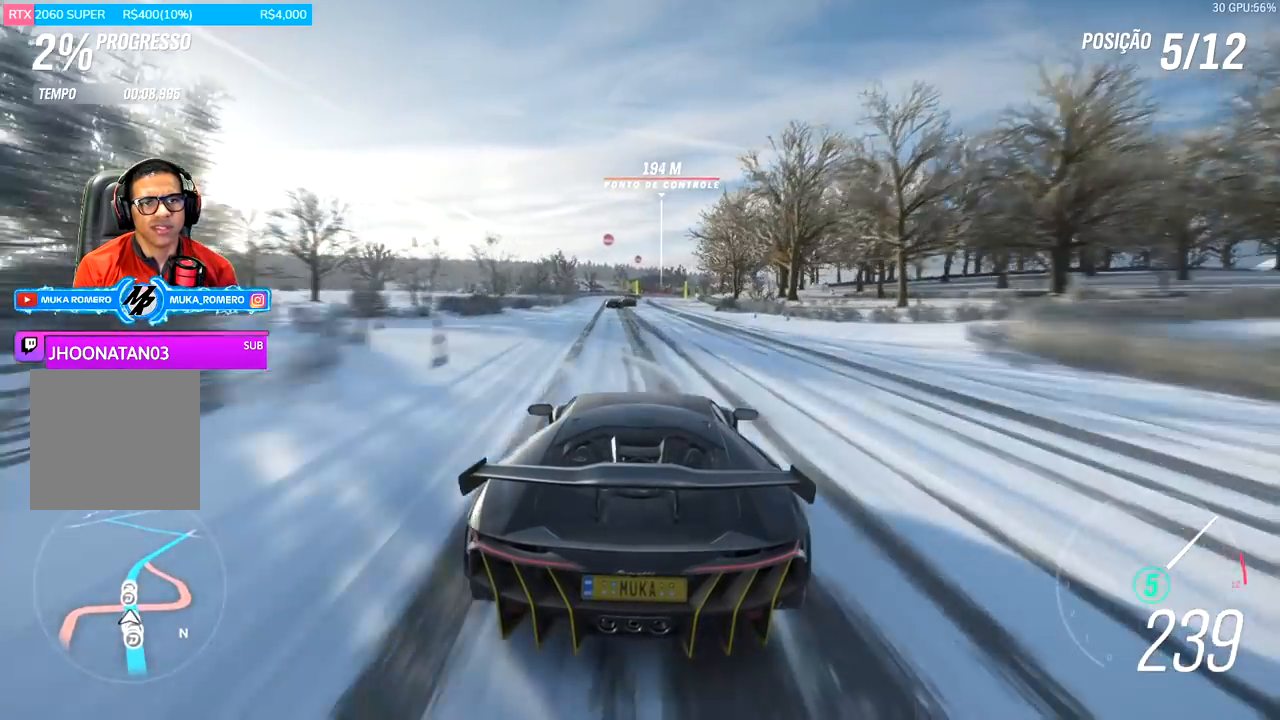
{"buttons": ["R2"], "left_stick": "left", "right_stick": "center", "events": [[434, "left_stick", "left"]]}
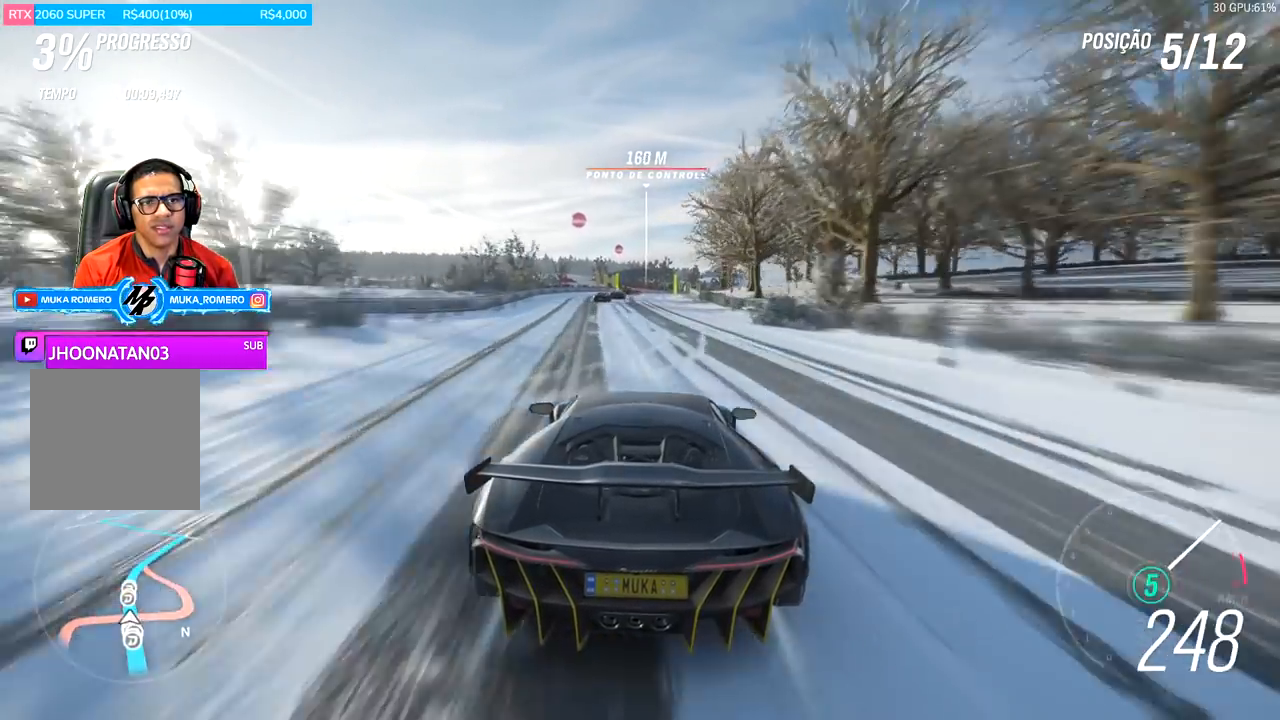
{"buttons": ["R2"], "left_stick": "right", "right_stick": "center", "events": [[67, "left_stick", "center"], [367, "left_stick", "right"]]}
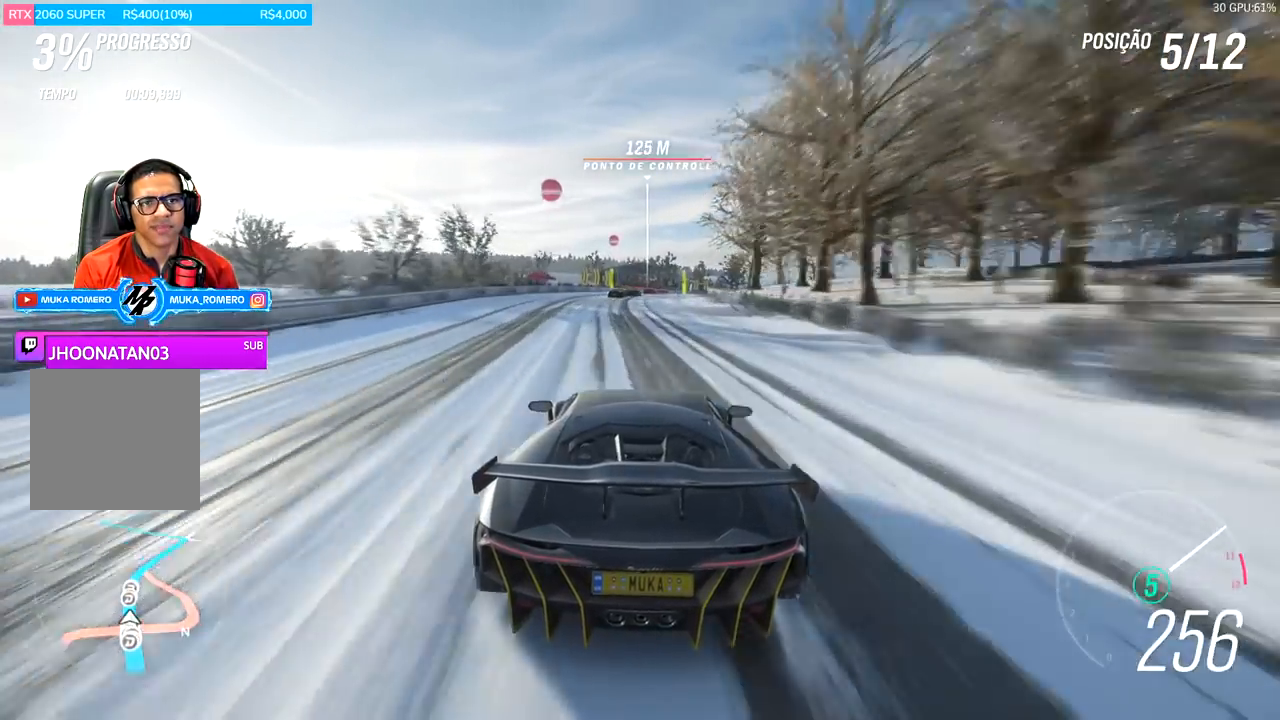
{"buttons": ["R2"], "left_stick": "center", "right_stick": "center", "events": [[17, "left_stick", "center"], [283, "left_stick", "right"], [417, "left_stick", "center"]]}